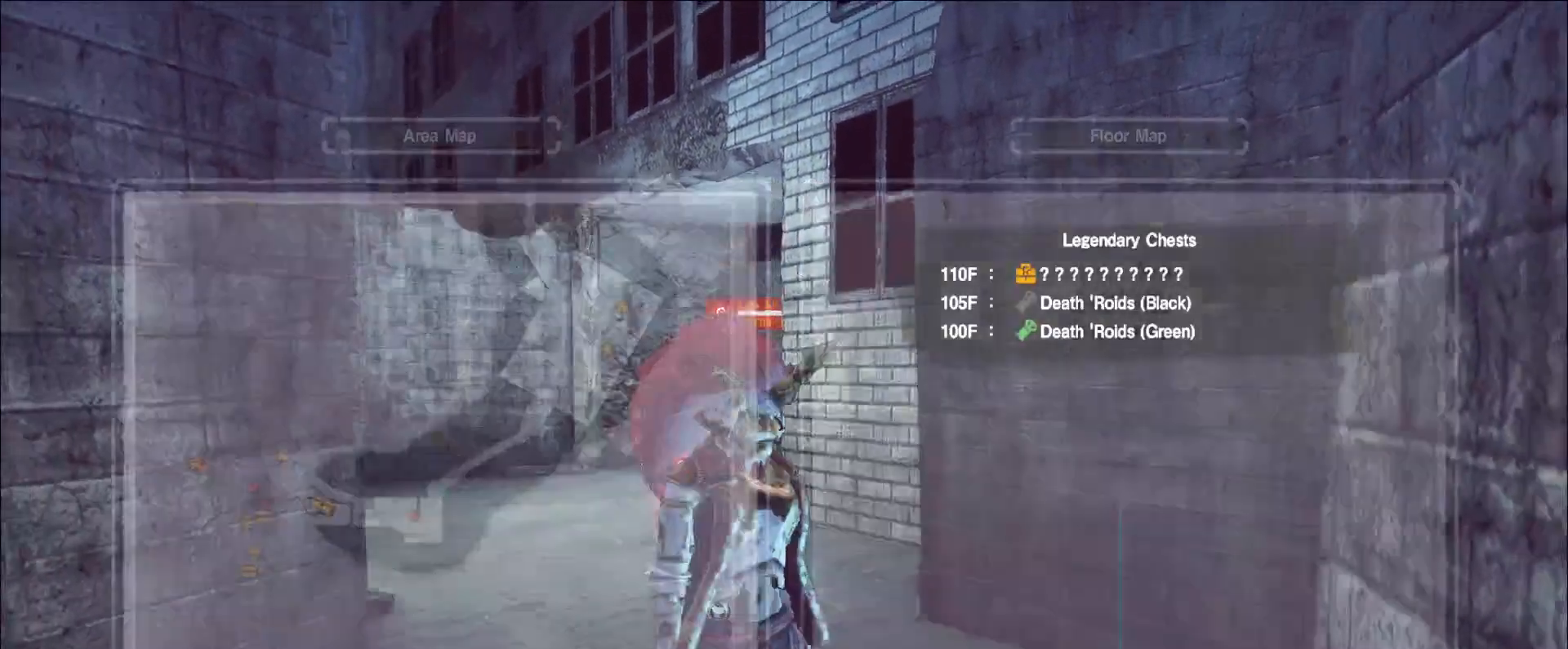
Gameplay with keyboard and mouse; each line is a JSON object with the keys and mouse buttons held at the frame after it. "events" lists presses ("down") and releases ("up") of "1", "2", "3", "4", "5", "a", "alt", "b", "c", "ctrl", "d", "e", "f", "g", "q", "r", "s", "shift", "space", "t", "tab", "v", "w", "x", "z", "mouse_left", "mouse_wheel", "mouse_right", "mouse_mb4" and "mouse_mb5" between this image and that frame as [ms after this image, input, new state], when the widget could be followed in between. "mouse_left", "mouse_wheel", "mouse_right", "mouse_mb4", "mouse_mb5" = the "left", "wheel", "right", "mb4", "mb5" buttons of the "mouse" list. No other keys are recorded. "wheel" means that the mouse wheel is clicked or scrolled. Not read: mouse_move.
{"keys": ["w"], "mouse": [], "events": [[40, "w", "down"]]}
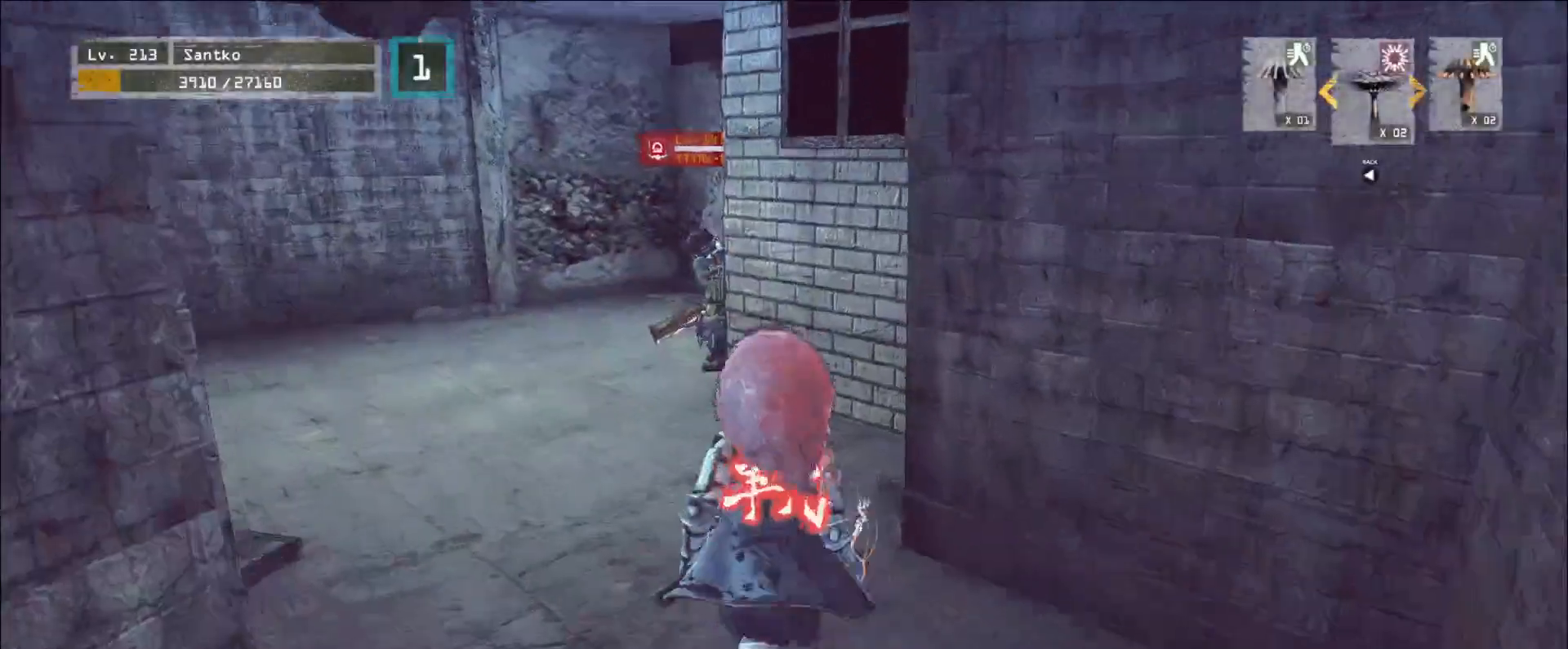
{"keys": ["a", "w"], "mouse": [], "events": [[40, "a", "down"]]}
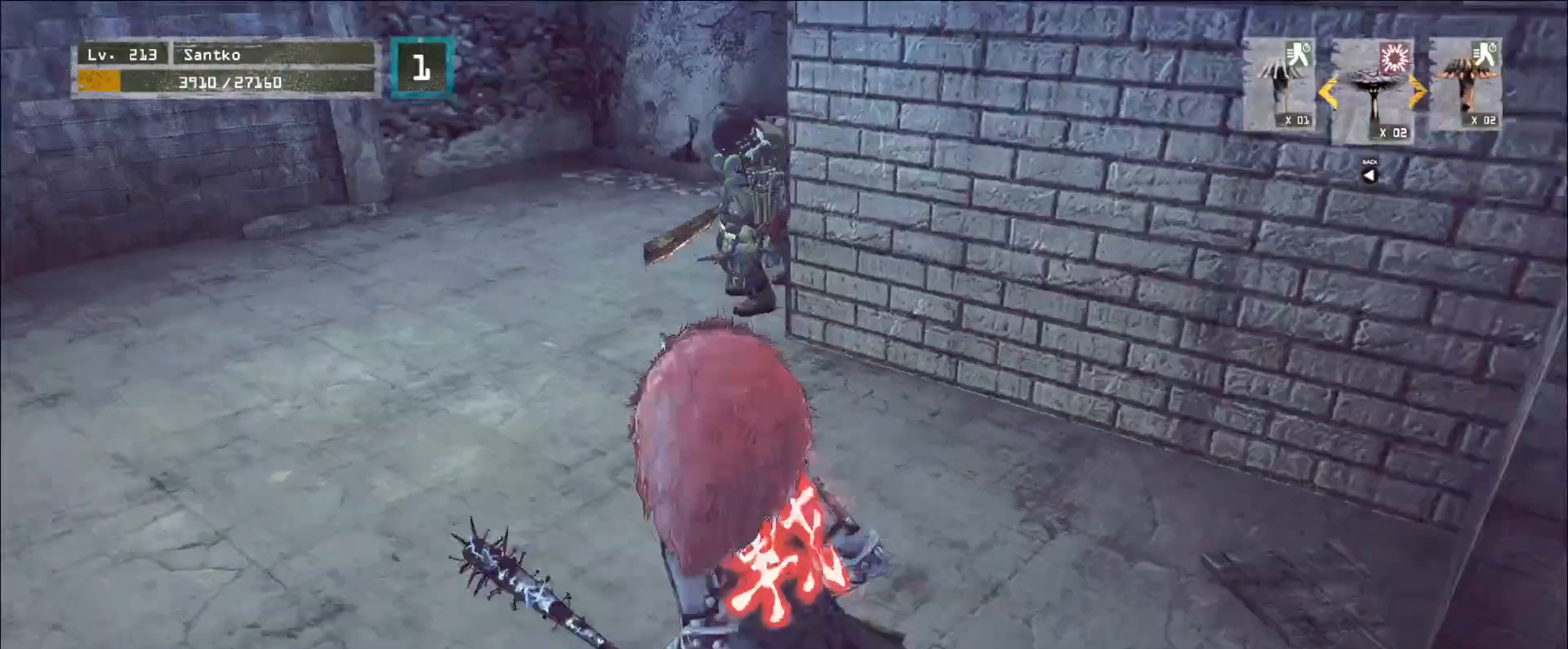
{"keys": ["a", "w"], "mouse": [], "events": []}
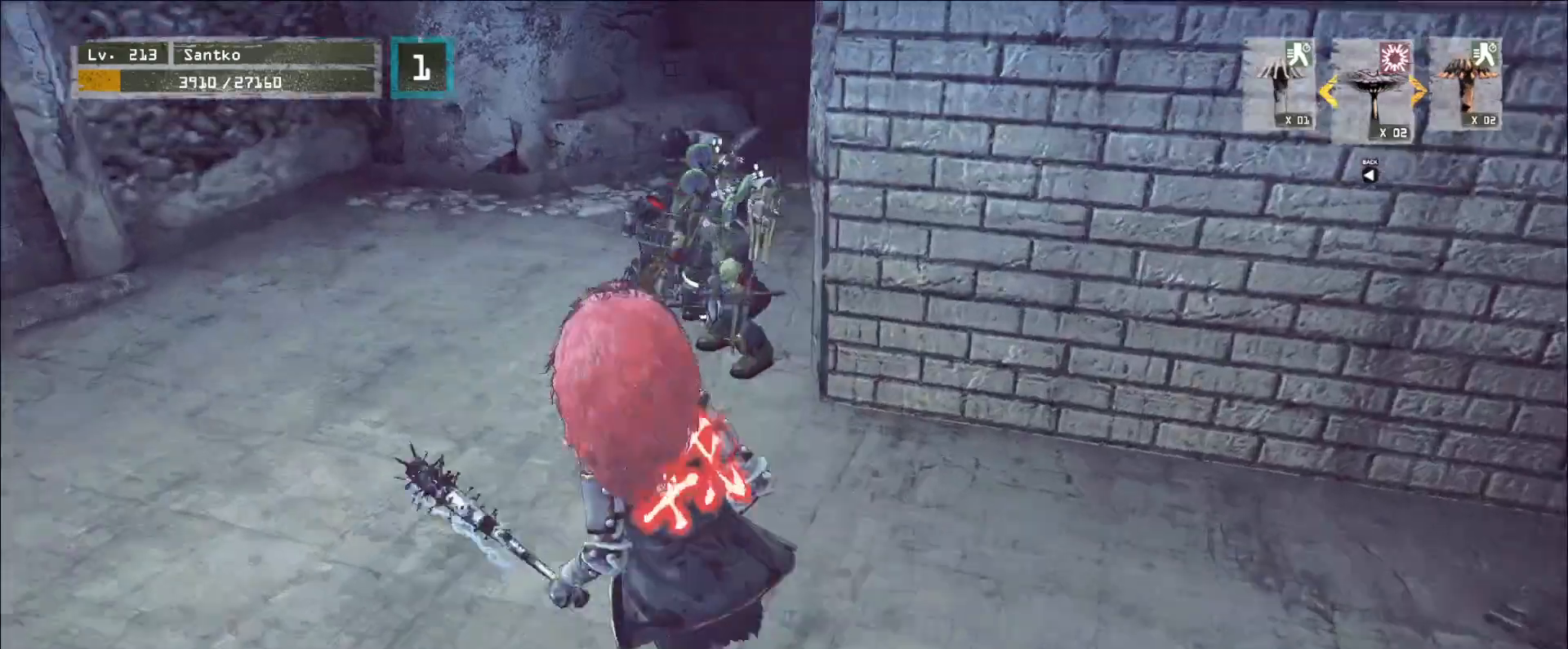
{"keys": ["w"], "mouse": [], "events": [[200, "w", "up"], [480, "w", "down"], [520, "a", "up"]]}
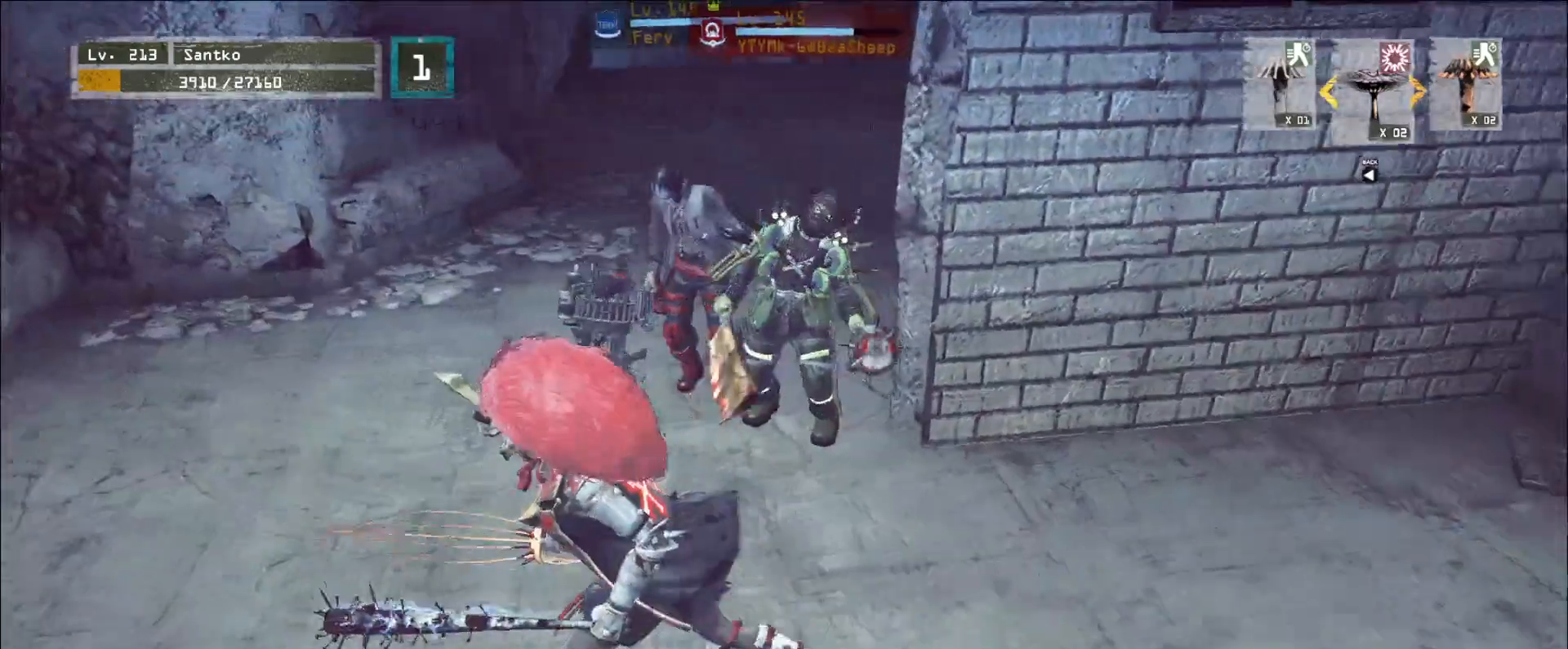
{"keys": ["w"], "mouse": [], "events": [[40, "shift", "down"], [160, "mouse_right", "down"], [280, "mouse_right", "up"], [480, "shift", "up"]]}
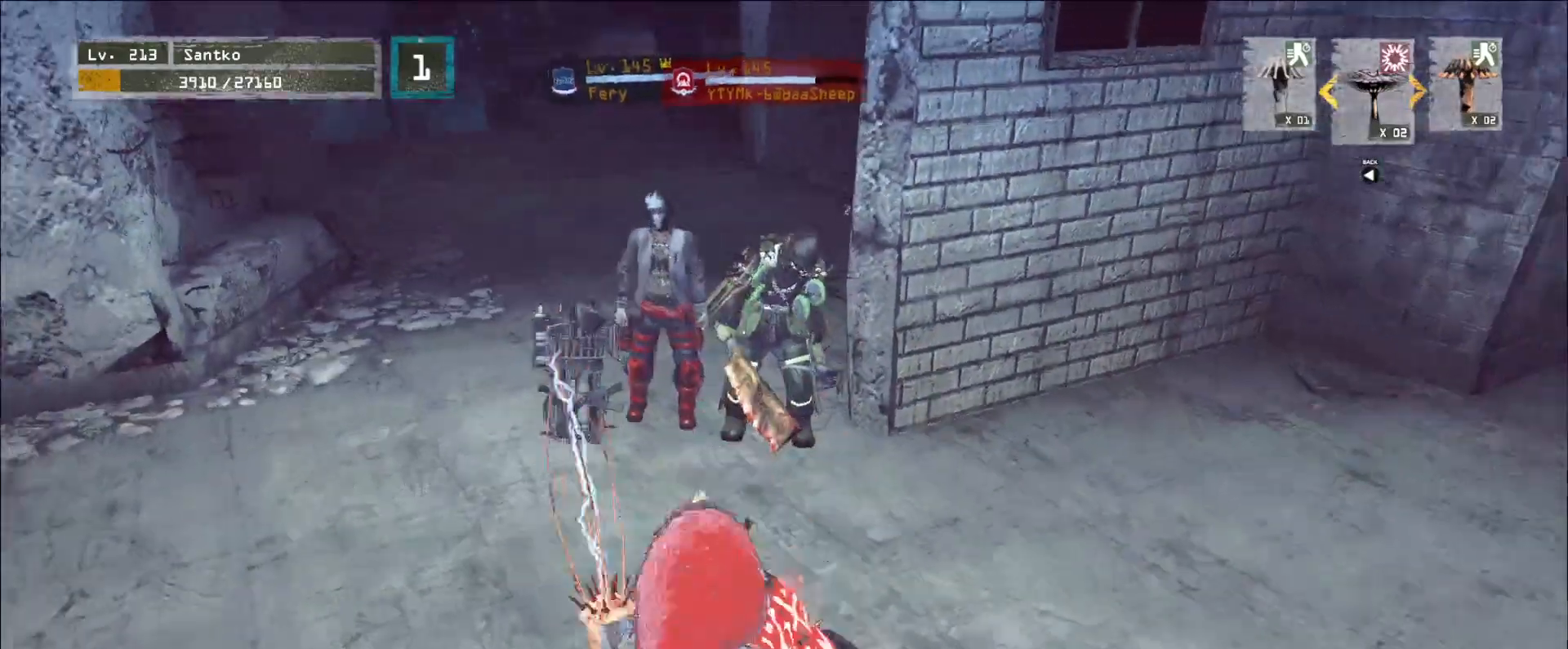
{"keys": [], "mouse": ["wheel"], "events": [[160, "w", "up"], [360, "a", "down"], [400, "mouse_wheel", "down"], [480, "a", "up"]]}
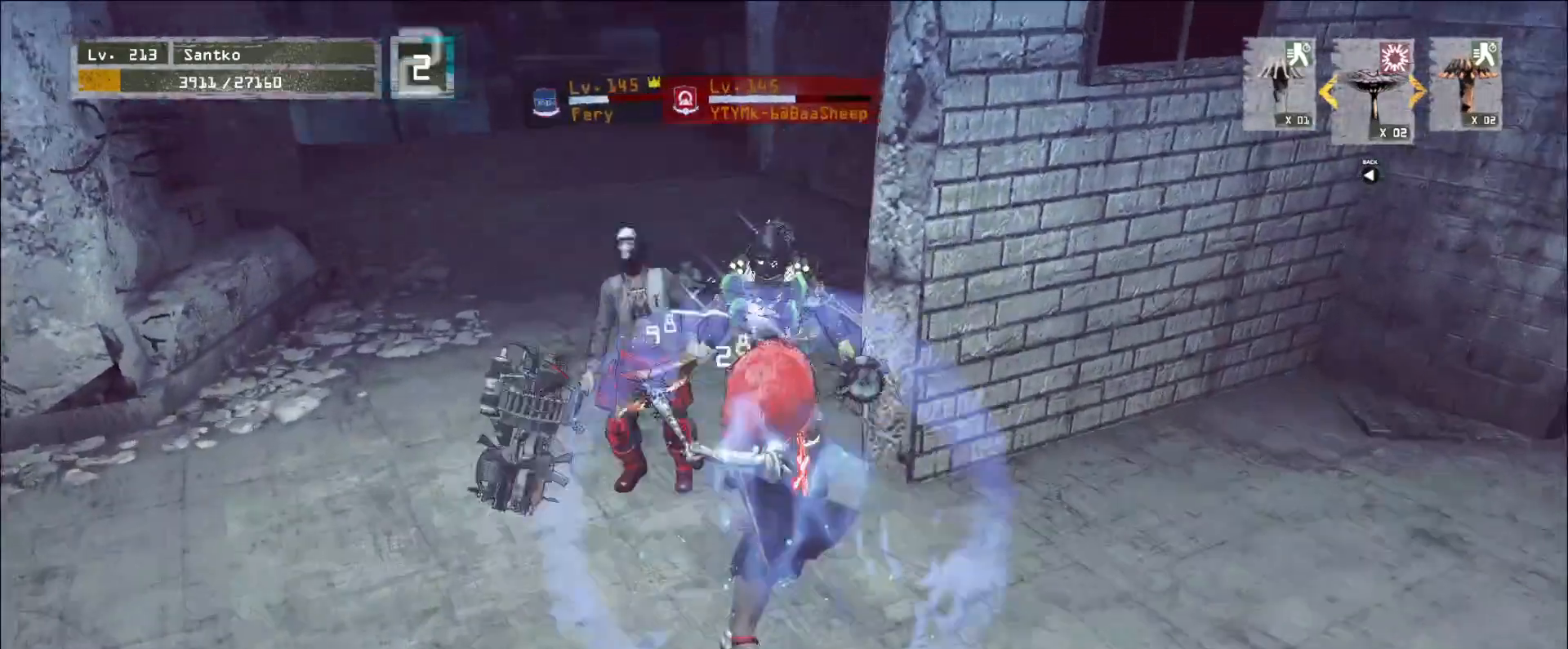
{"keys": [], "mouse": ["wheel"], "events": []}
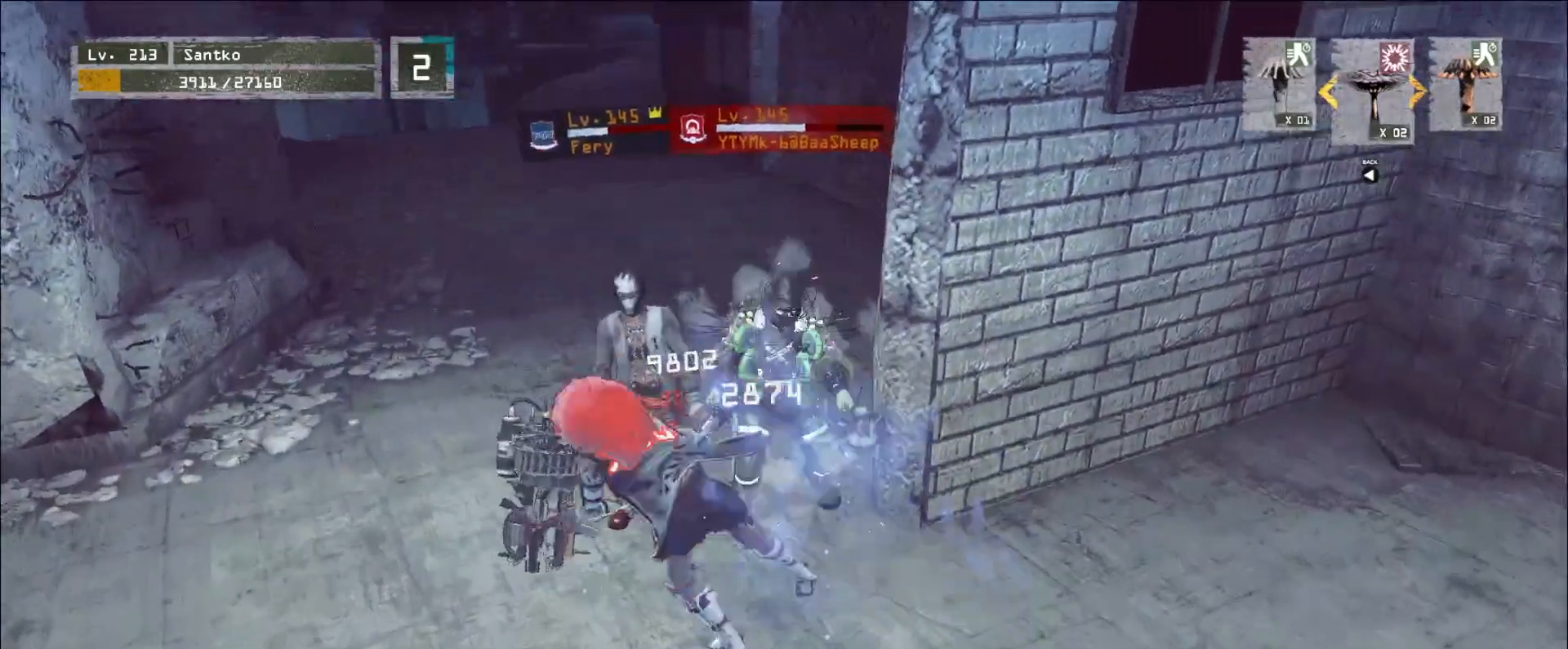
{"keys": ["d", "w"], "mouse": [], "events": [[80, "mouse_wheel", "up"], [120, "a", "down"], [160, "mouse_right", "down"], [200, "w", "down"], [240, "mouse_right", "up"], [360, "a", "up"], [440, "d", "down"]]}
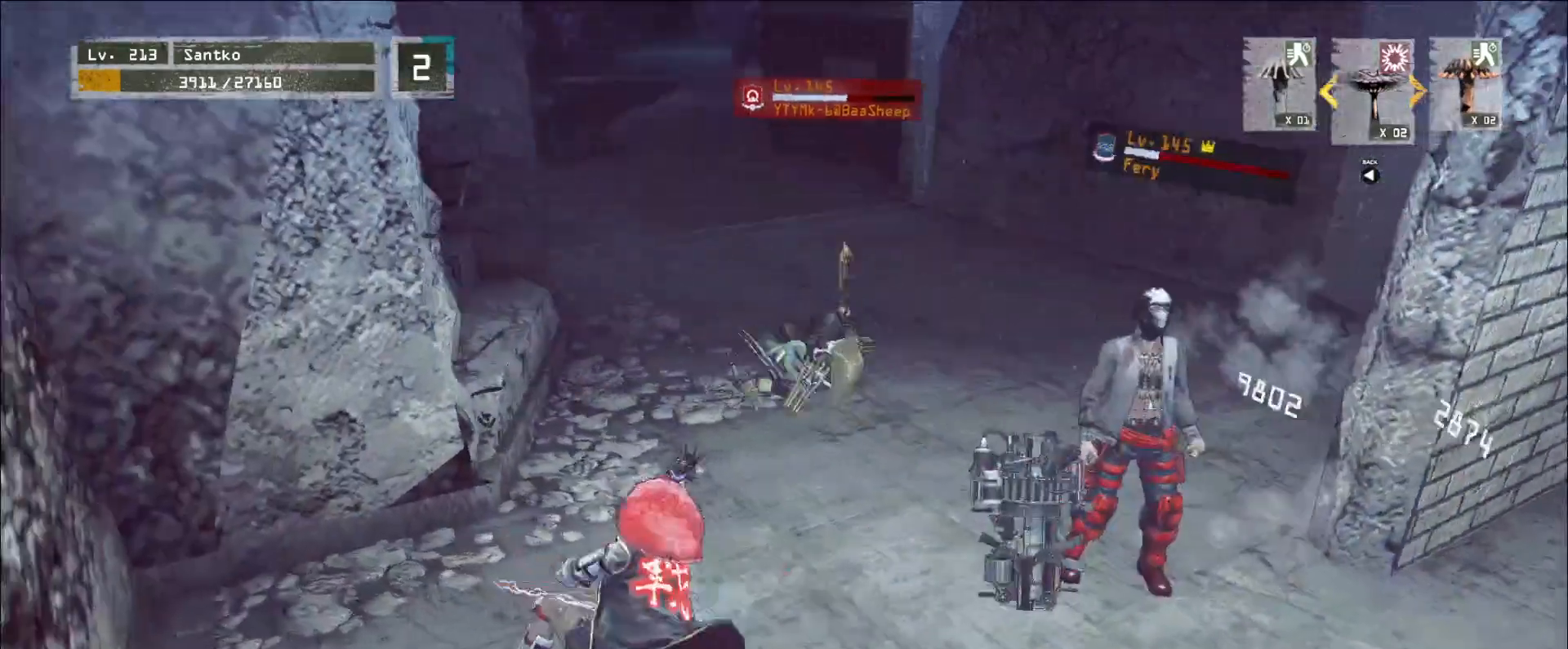
{"keys": ["d", "w"], "mouse": [], "events": [[280, "w", "up"], [440, "w", "down"]]}
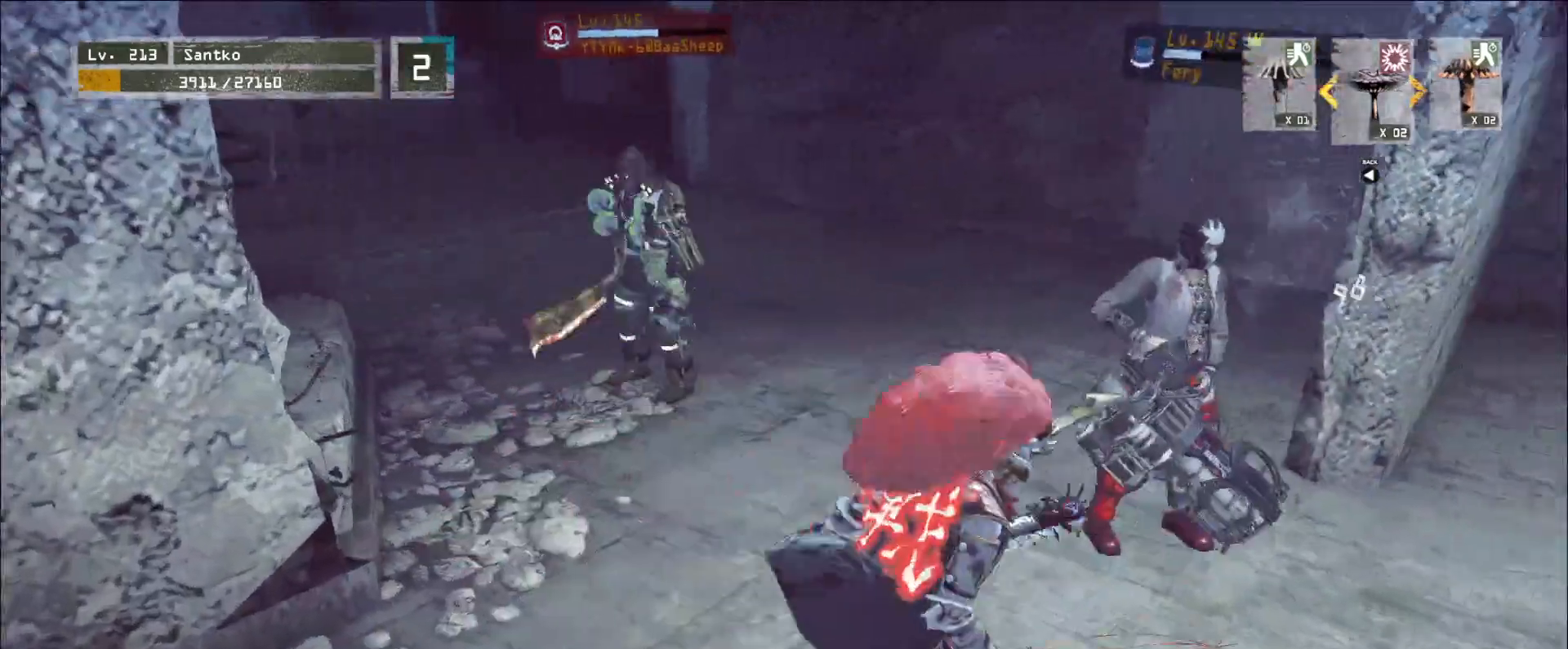
{"keys": ["d", "w"], "mouse": [], "events": [[40, "mouse_right", "down"], [120, "mouse_right", "up"]]}
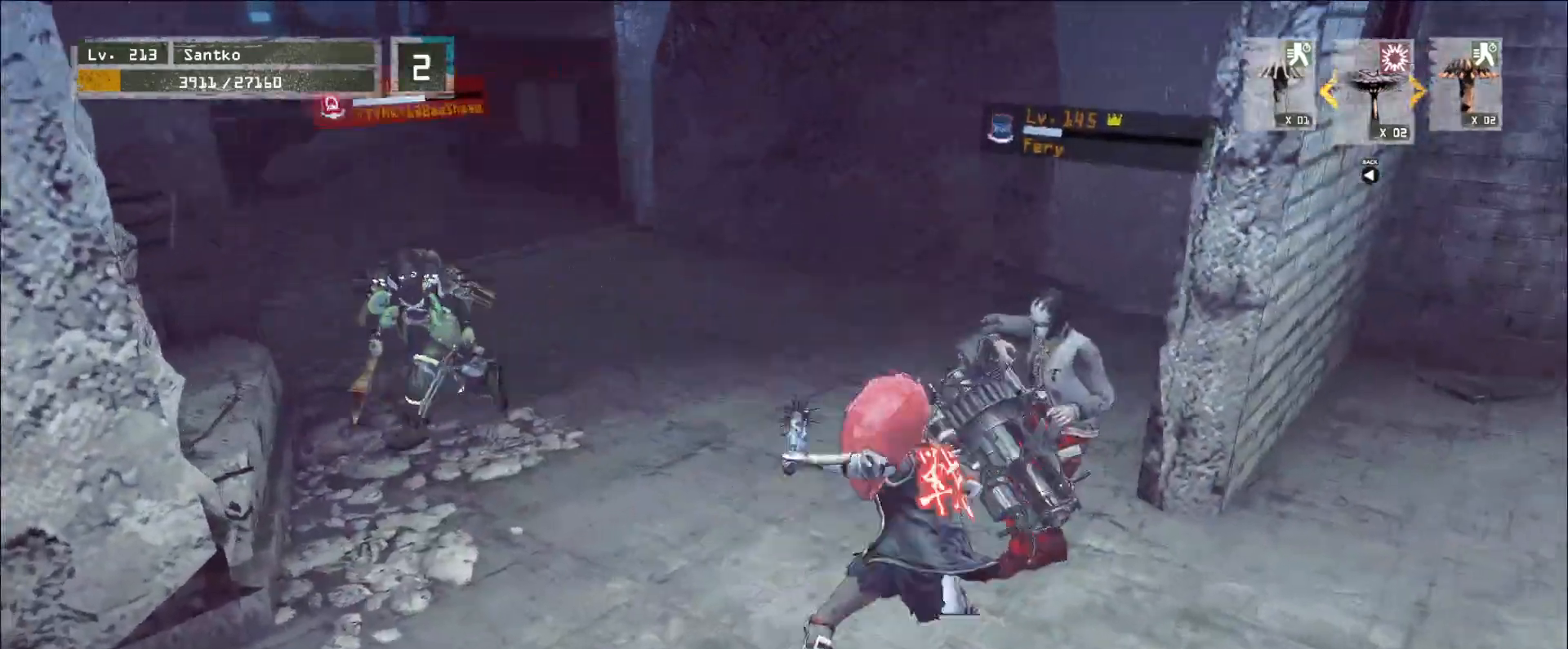
{"keys": ["d", "s"], "mouse": [], "events": [[120, "w", "up"], [160, "mouse_right", "down"], [200, "d", "up"], [240, "mouse_right", "up"], [360, "d", "down"], [440, "s", "down"]]}
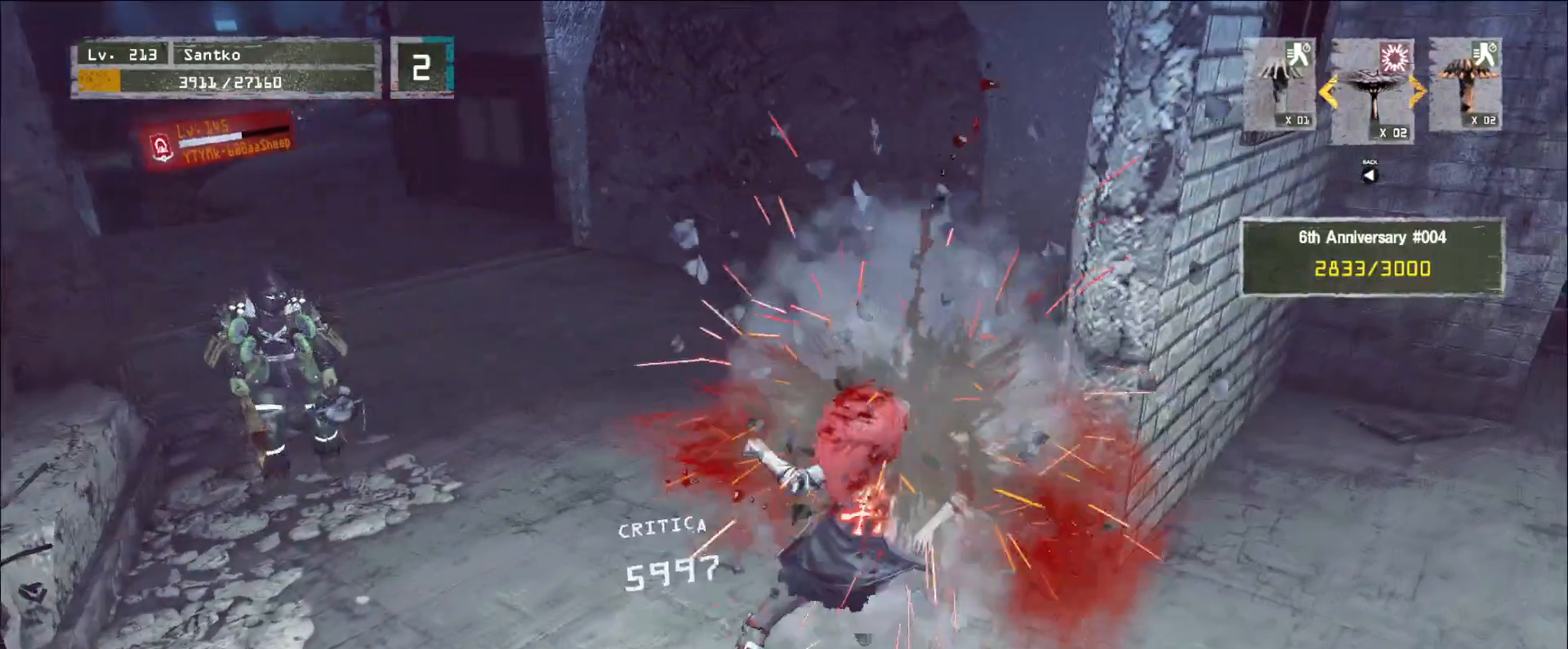
{"keys": [], "mouse": [], "events": [[480, "s", "up"], [520, "d", "up"]]}
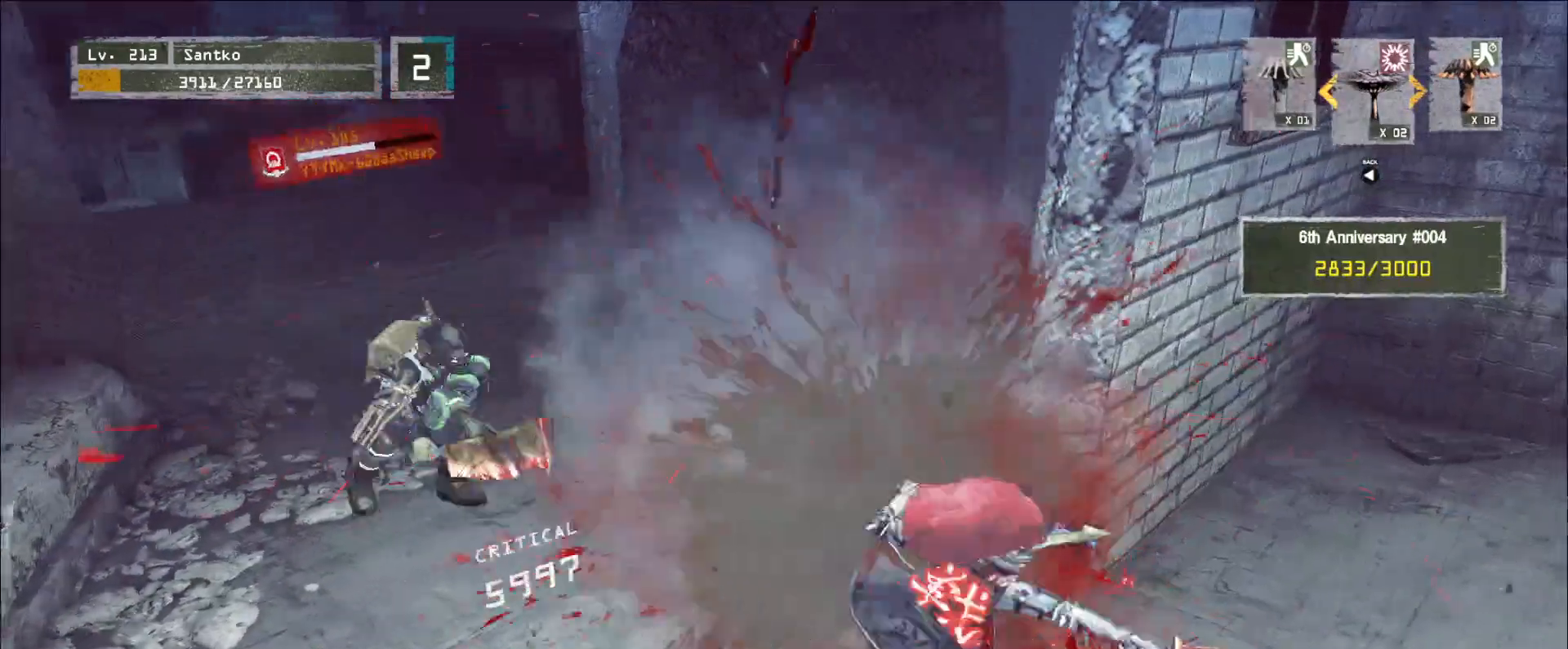
{"keys": [], "mouse": [], "events": []}
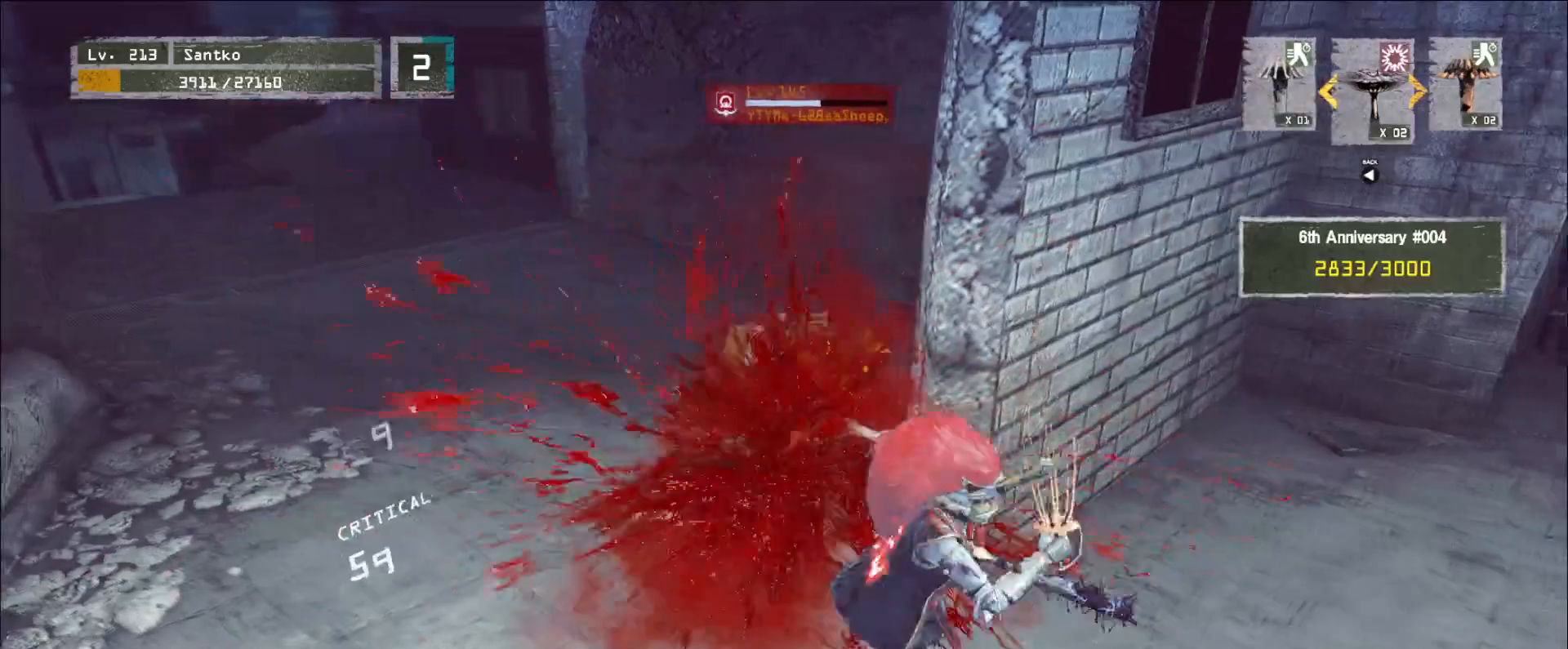
{"keys": ["s"], "mouse": [], "events": [[120, "s", "down"], [240, "d", "down"], [320, "d", "up"]]}
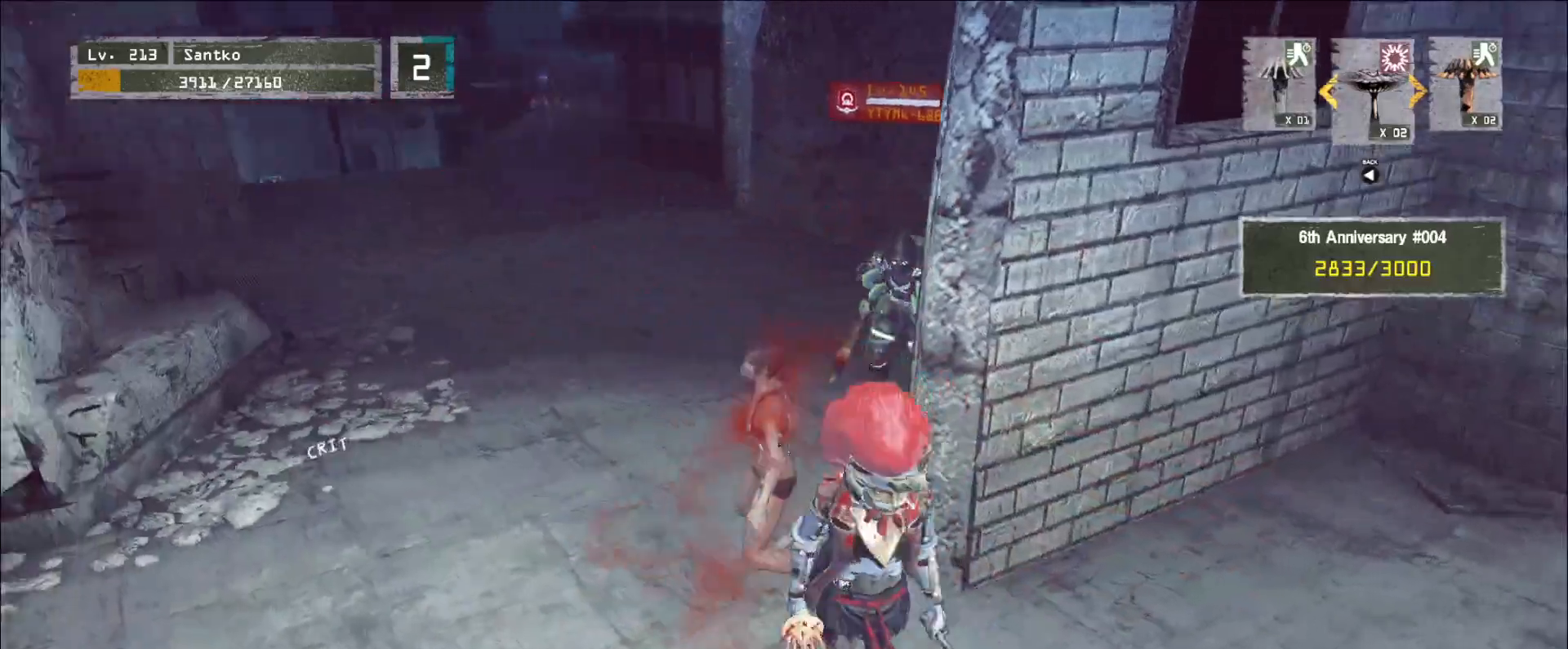
{"keys": [], "mouse": [], "events": [[160, "s", "up"]]}
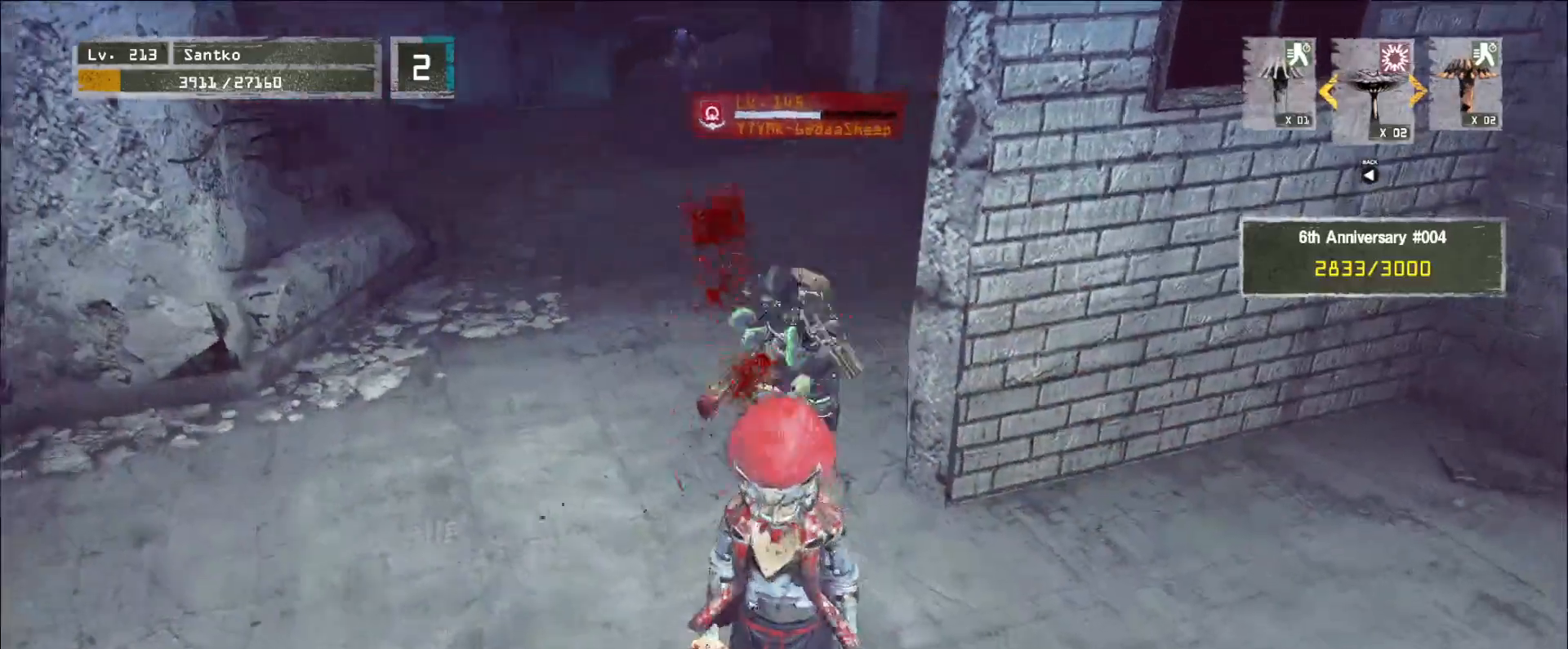
{"keys": ["d", "shift", "w"], "mouse": ["right"], "events": [[40, "s", "down"], [200, "ctrl", "down"], [240, "d", "down"], [320, "ctrl", "up"], [360, "s", "up"], [480, "mouse_right", "down"], [520, "shift", "down"], [520, "w", "down"]]}
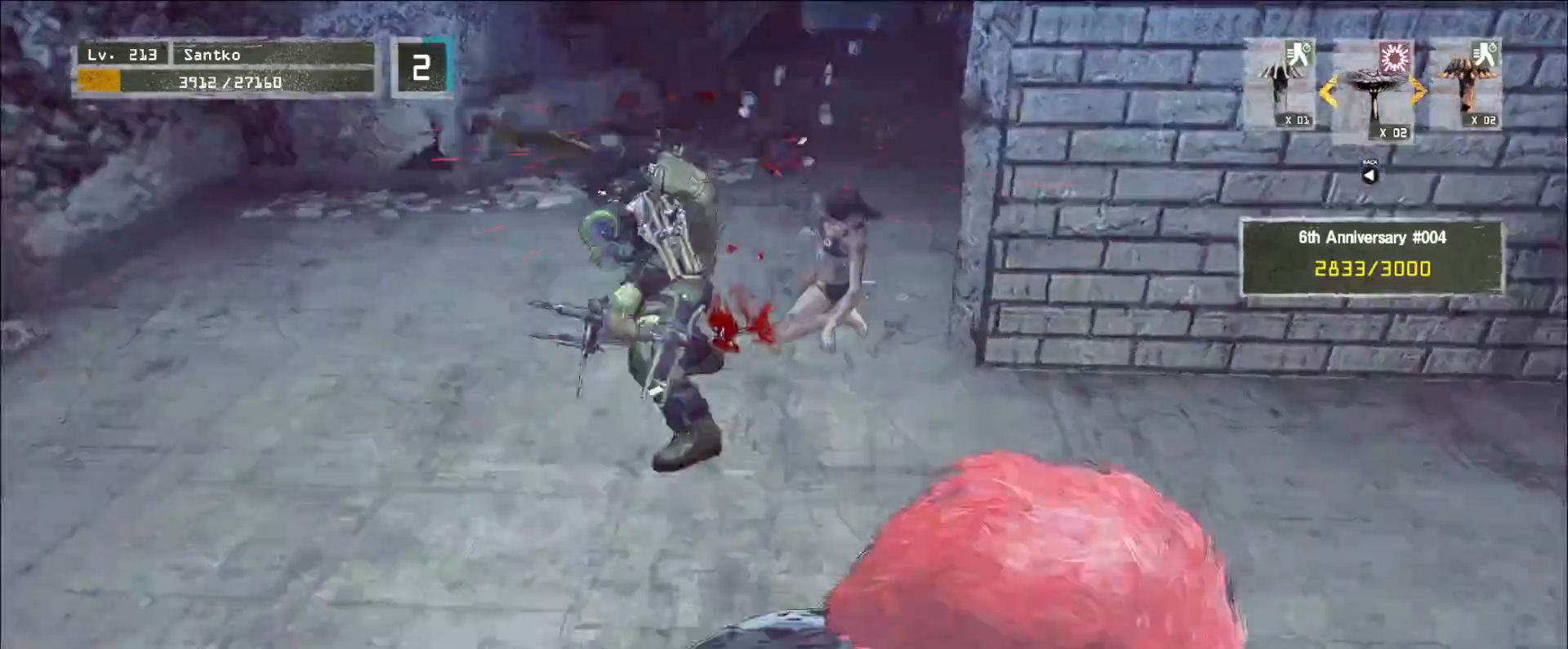
{"keys": [], "mouse": [], "events": [[40, "d", "up"], [120, "mouse_right", "up"], [440, "shift", "up"], [440, "w", "up"]]}
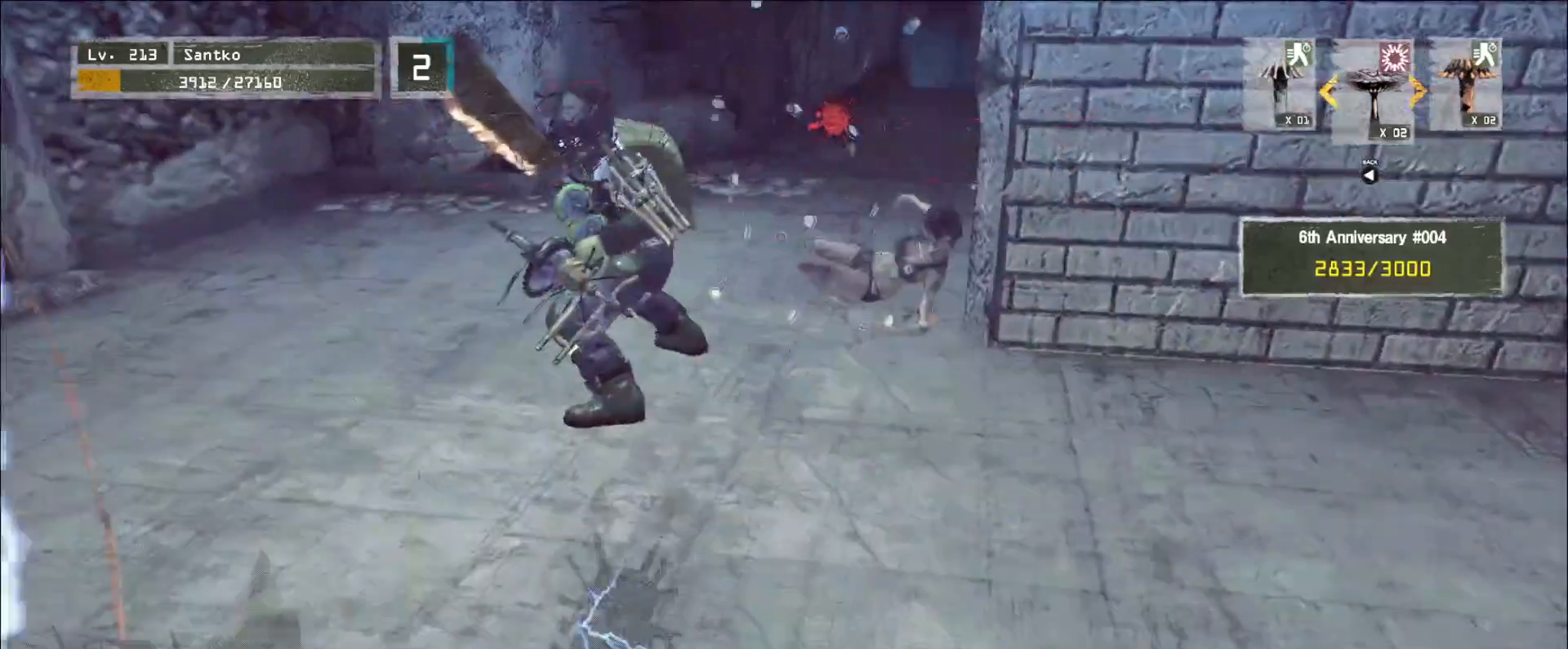
{"keys": [], "mouse": ["wheel"], "events": [[40, "q", "down"], [120, "q", "up"], [280, "q", "down"], [320, "mouse_wheel", "down"], [360, "q", "up"]]}
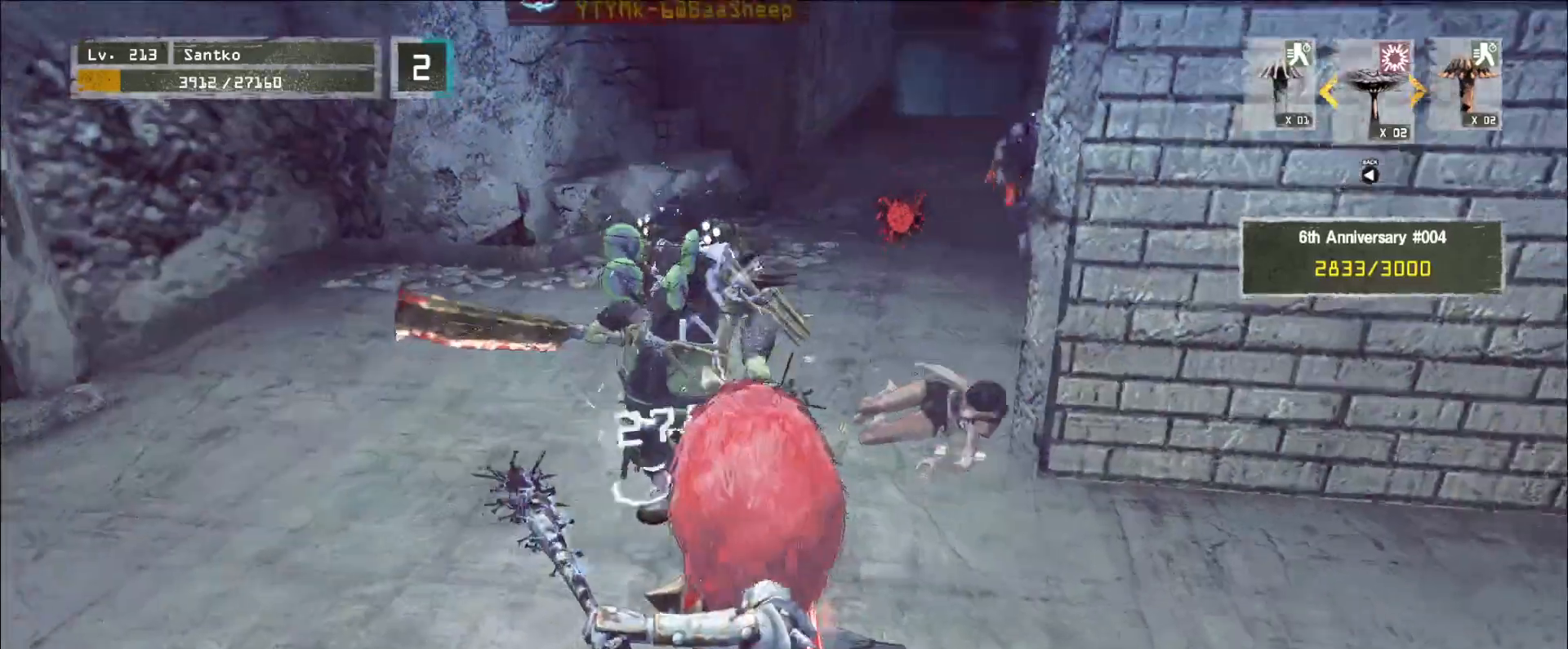
{"keys": ["d", "w"], "mouse": [], "events": [[360, "w", "down"], [400, "d", "down"], [400, "mouse_wheel", "up"]]}
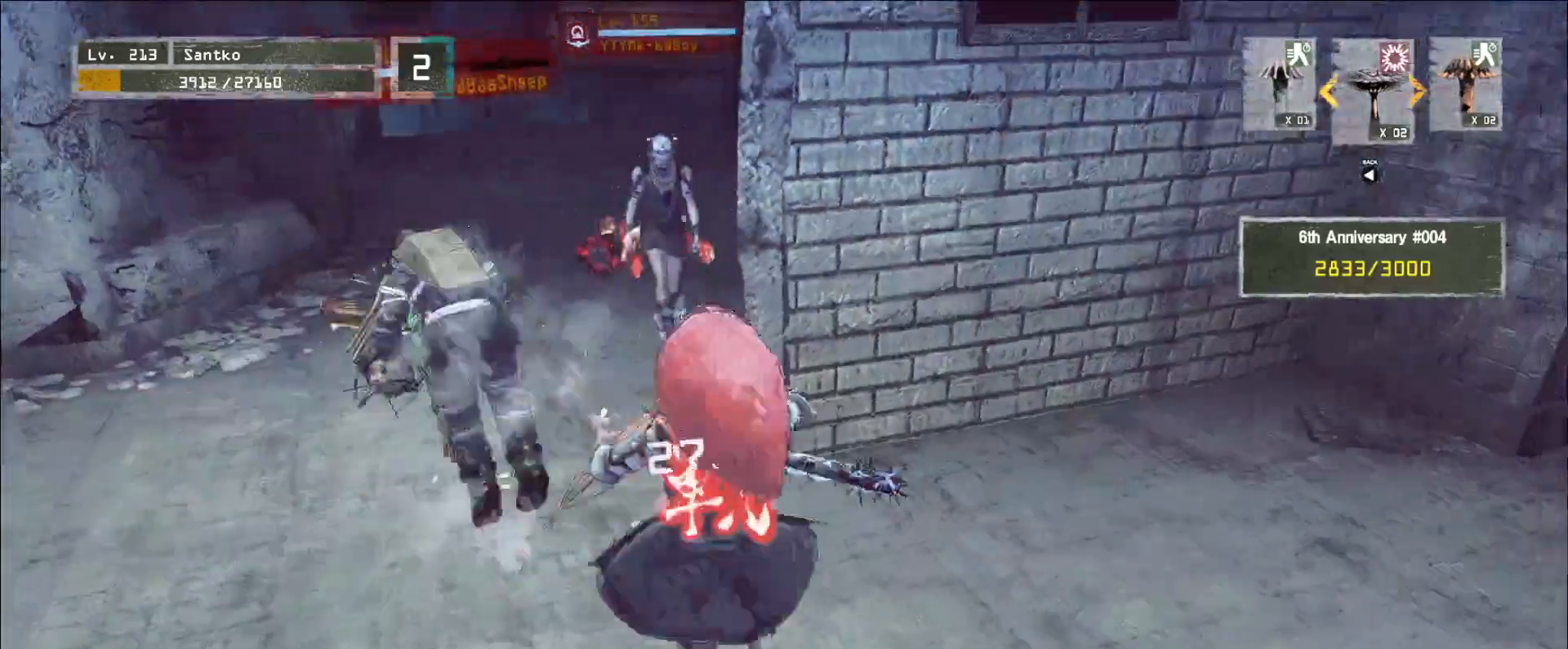
{"keys": ["s"], "mouse": [], "events": [[120, "w", "up"], [440, "s", "down"], [520, "d", "up"]]}
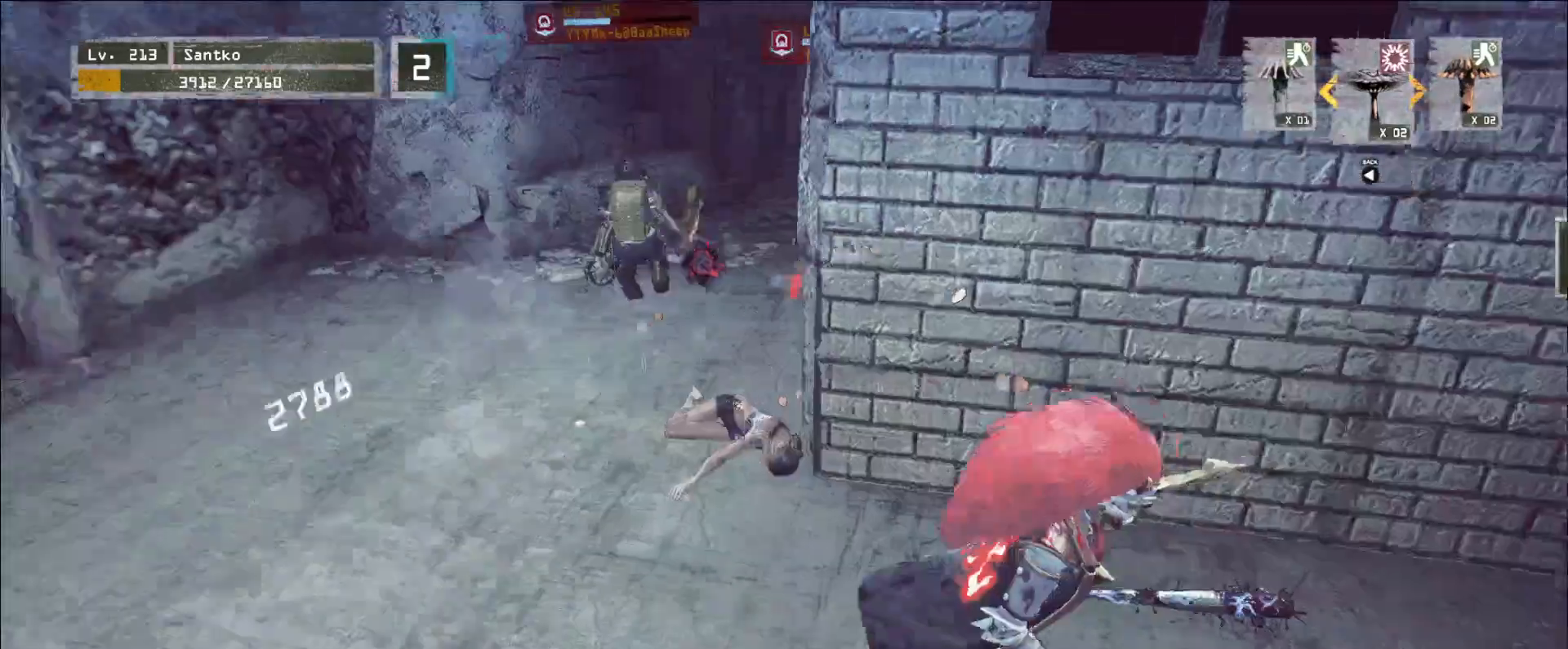
{"keys": [], "mouse": [], "events": [[200, "s", "up"]]}
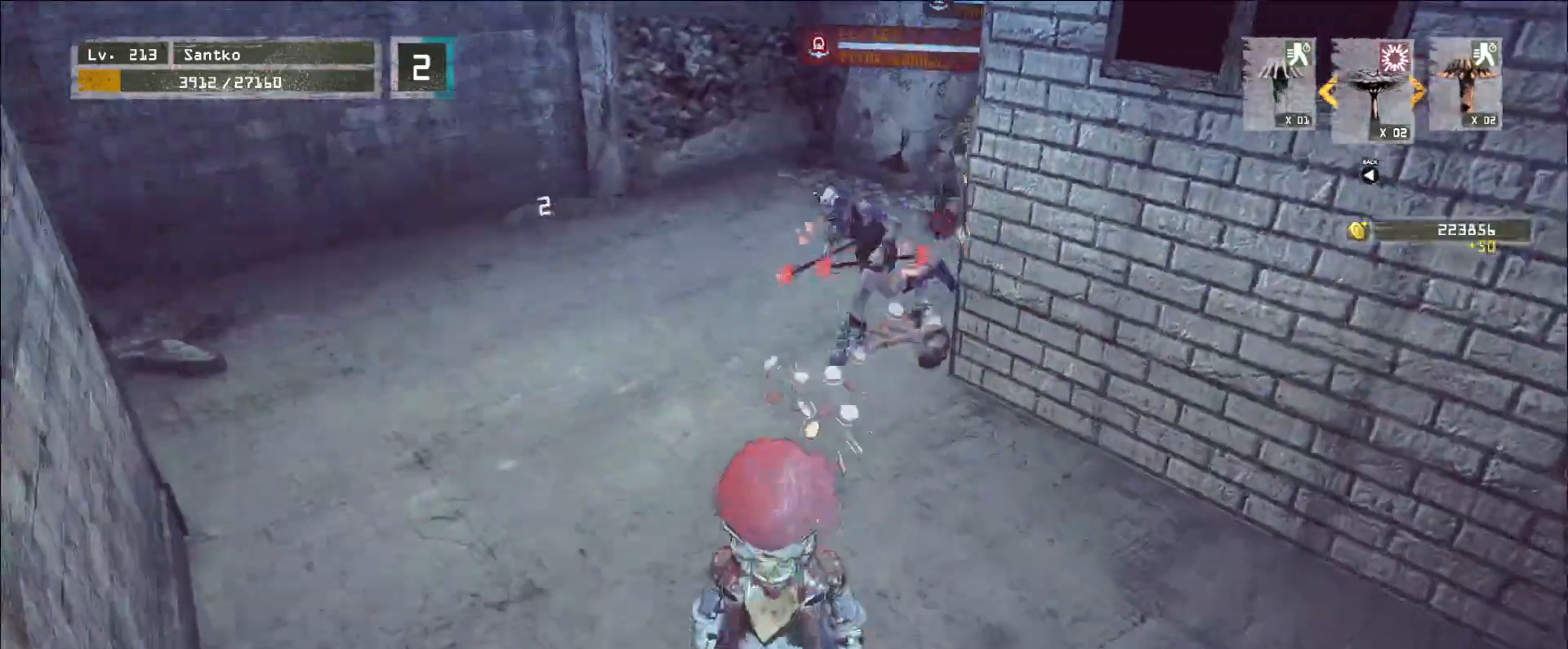
{"keys": ["s"], "mouse": [], "events": [[240, "s", "down"]]}
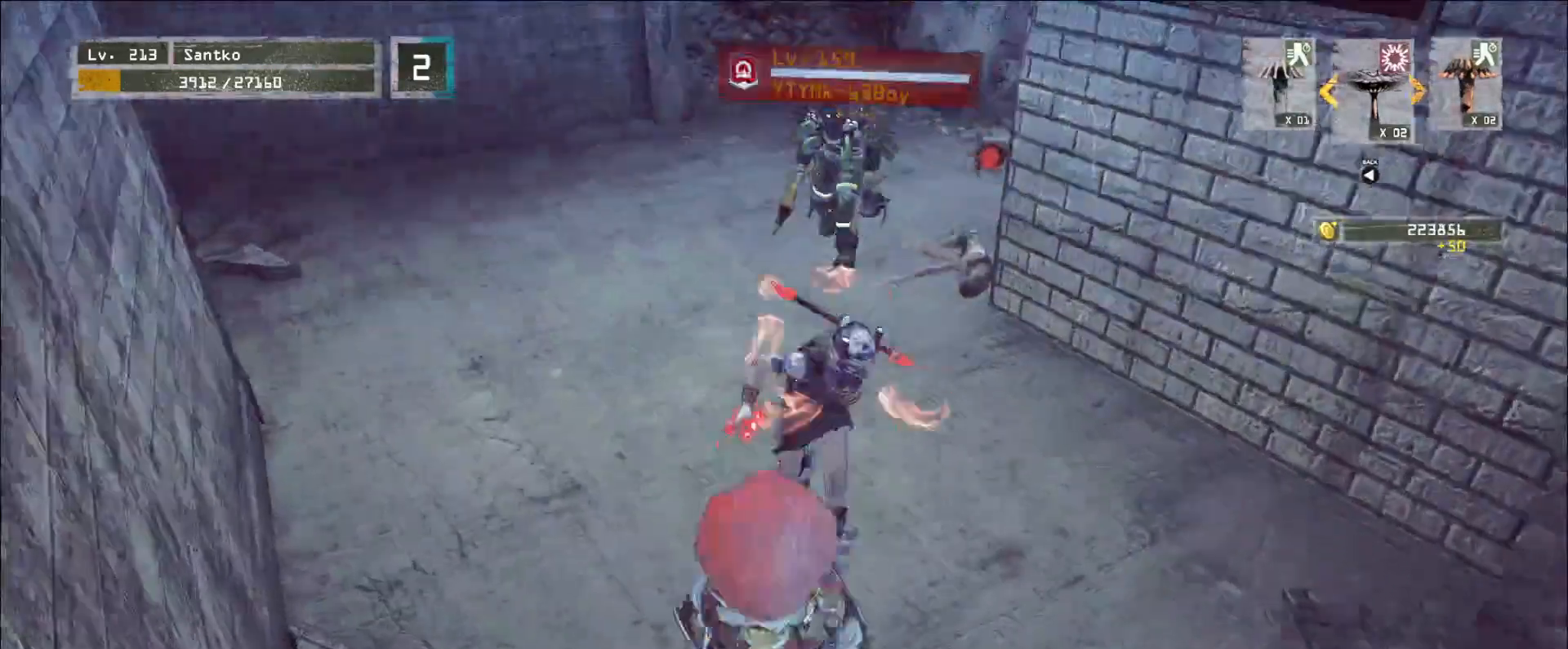
{"keys": ["s"], "mouse": [], "events": []}
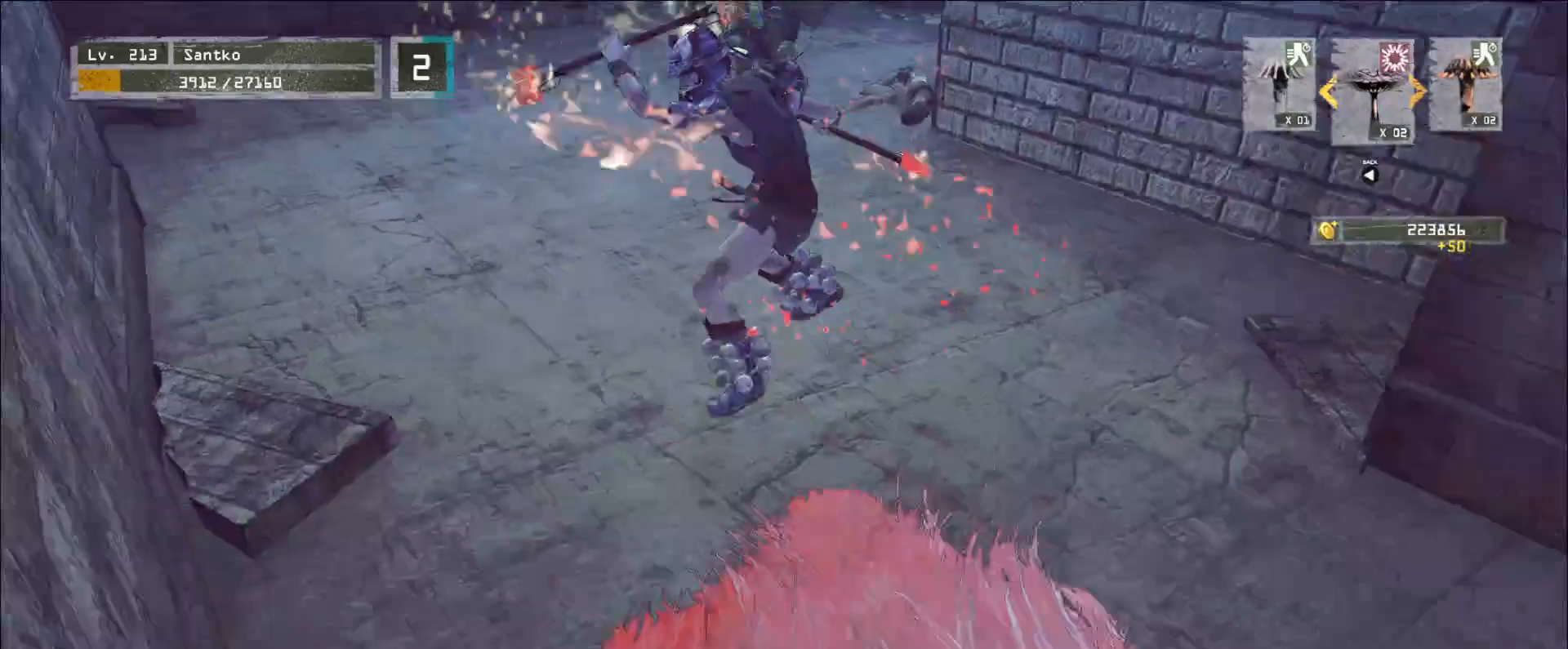
{"keys": ["w"], "mouse": [], "events": [[120, "s", "up"], [160, "w", "down"], [200, "mouse_right", "down"], [240, "q", "down"], [280, "mouse_right", "up"], [360, "q", "up"]]}
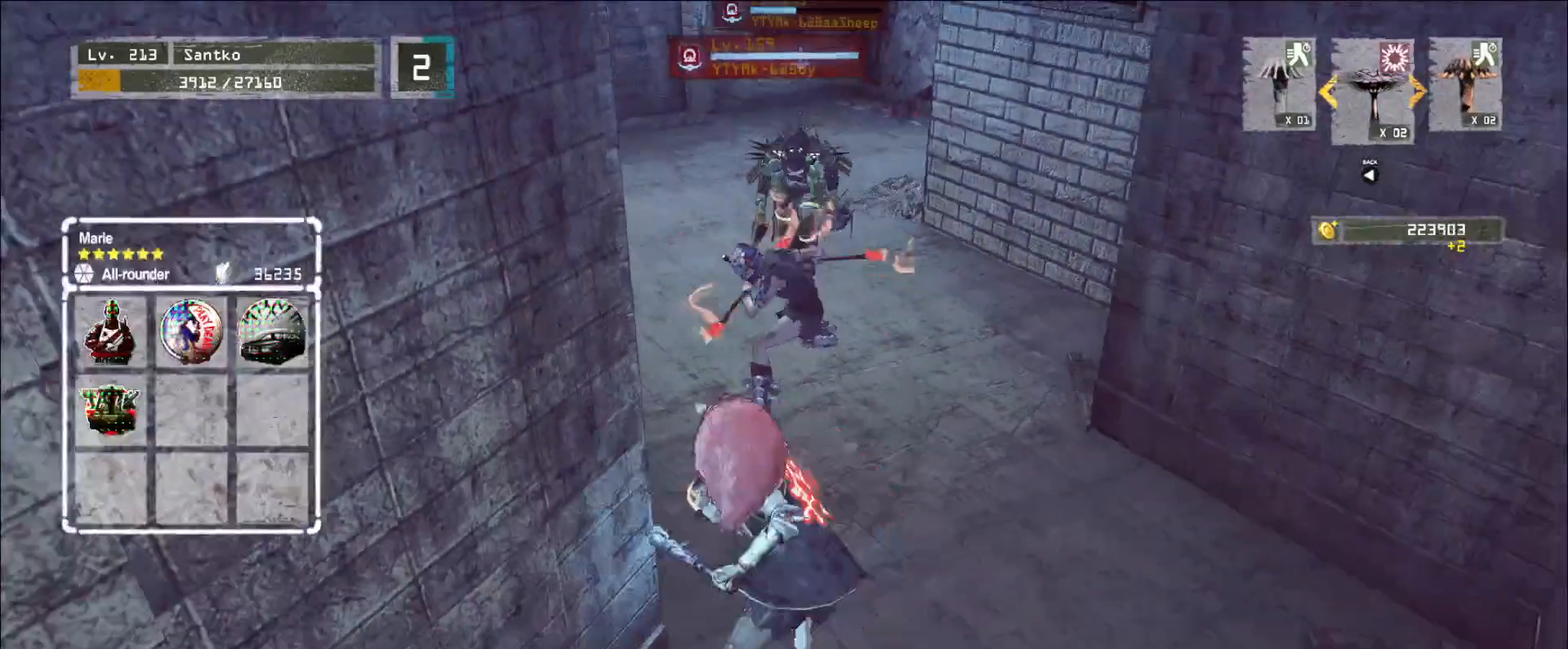
{"keys": ["w"], "mouse": [], "events": [[240, "mouse_right", "down"], [280, "mouse_right", "up"]]}
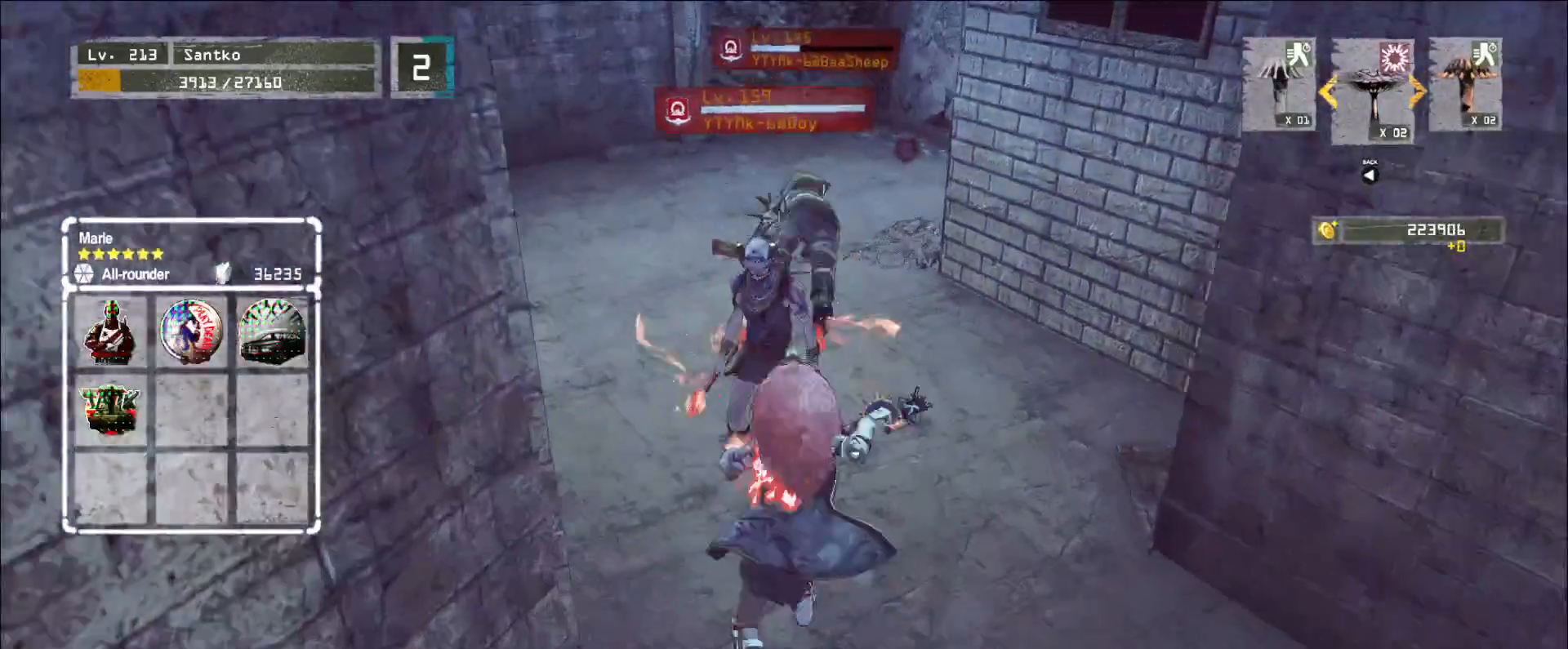
{"keys": [], "mouse": ["wheel"], "events": [[200, "w", "up"], [240, "q", "down"], [320, "q", "up"], [520, "mouse_wheel", "down"]]}
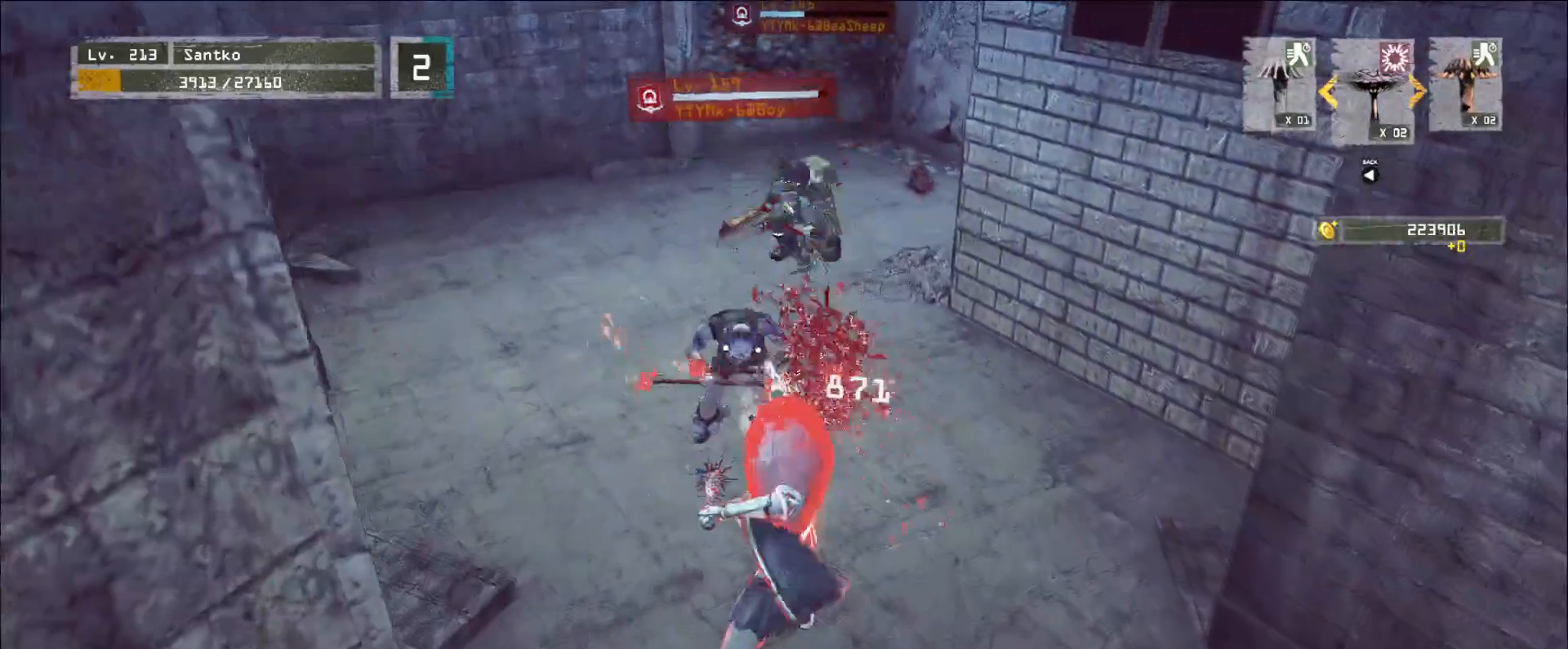
{"keys": ["d", "s"], "mouse": [], "events": [[280, "s", "down"], [360, "mouse_wheel", "up"], [400, "d", "down"]]}
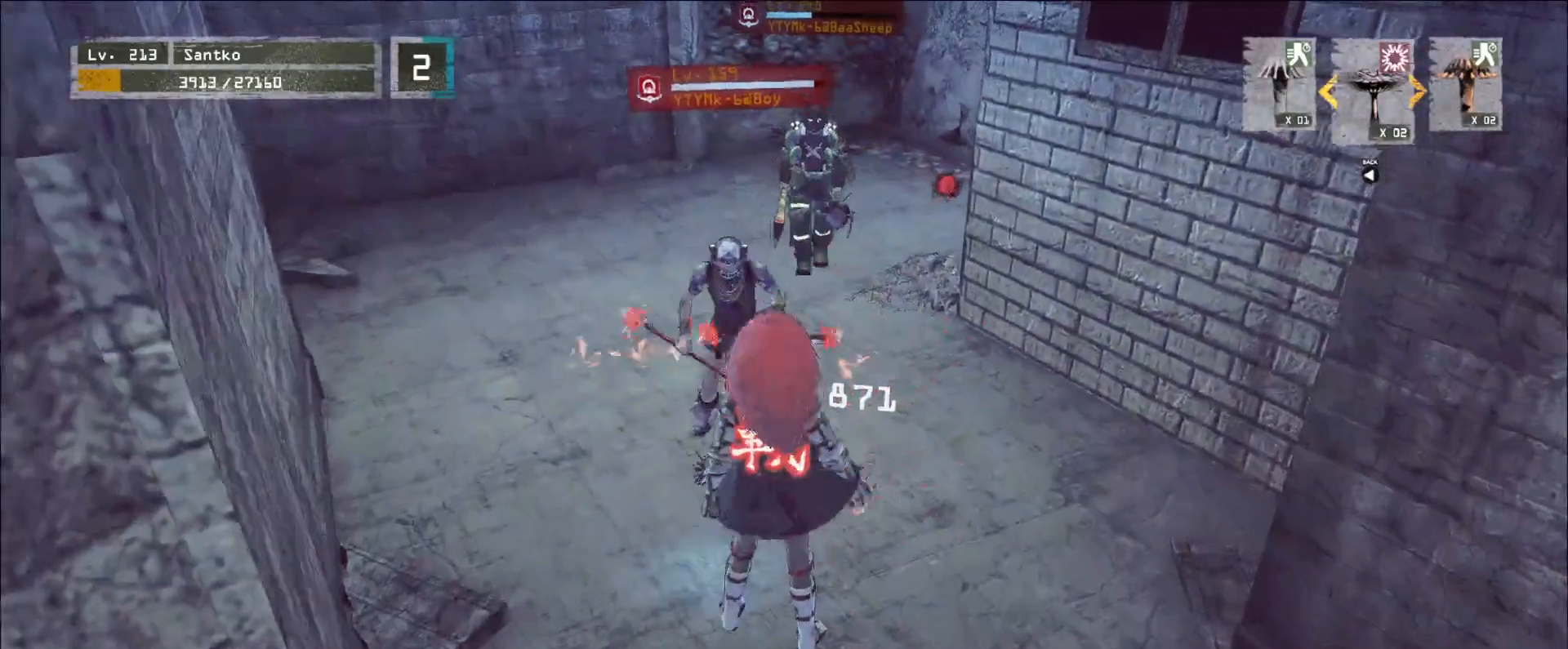
{"keys": ["s"], "mouse": [], "events": [[80, "d", "up"], [360, "d", "down"], [480, "d", "up"]]}
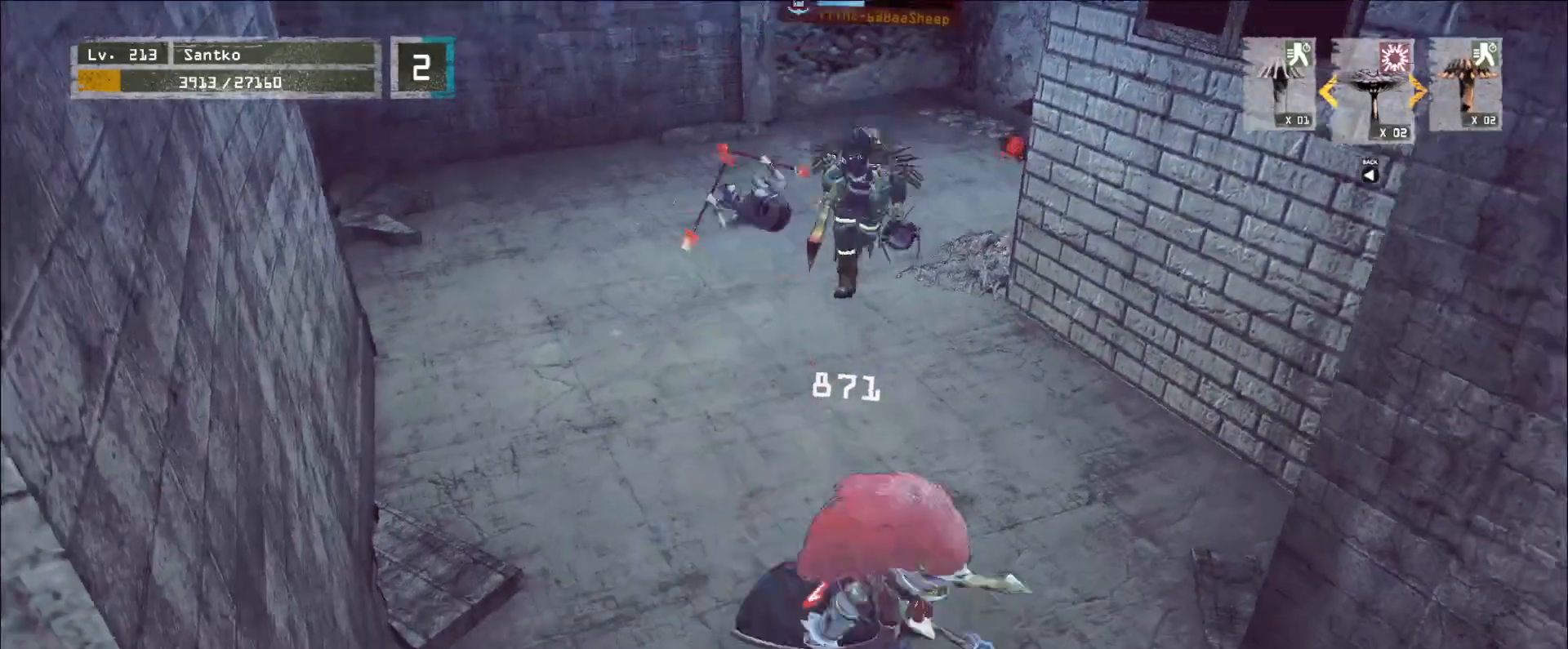
{"keys": ["s"], "mouse": [], "events": [[40, "s", "up"], [480, "s", "down"]]}